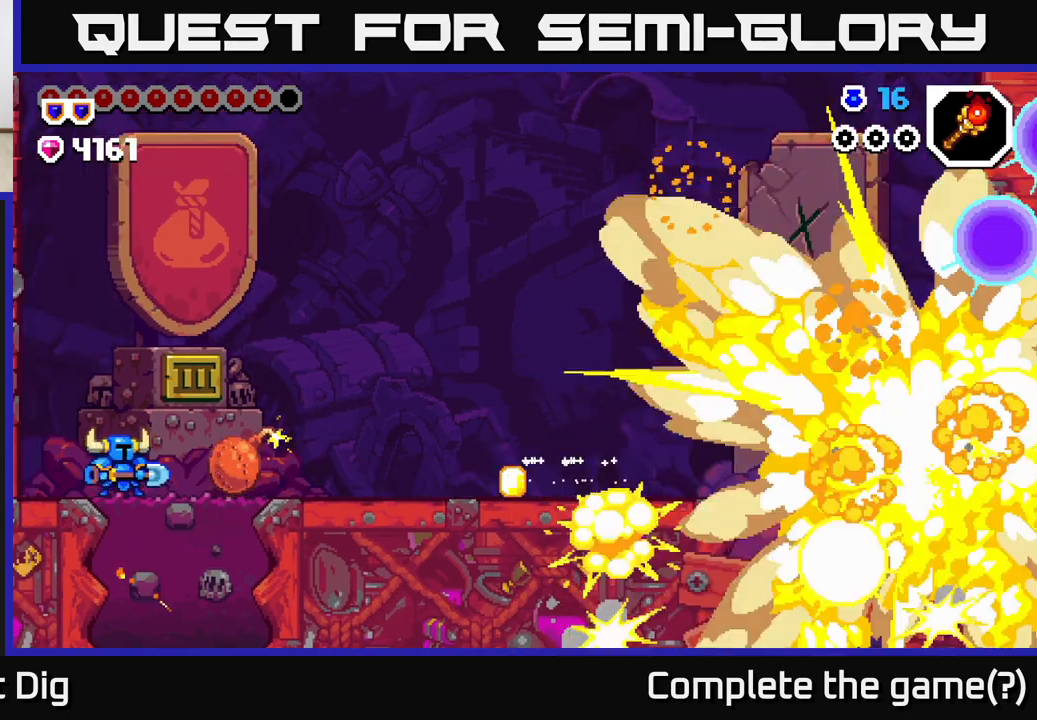
Gameplay with a controller (Xbox layout); each line is a JSON object with the inputs held at the frame after it. "events" lists button and stick changes between this image and that frame as [ms after this image, input, new state], when the widget could be followed in between.
{"buttons": ["DPAD_RIGHT"], "left_stick": "center", "right_stick": "center", "events": []}
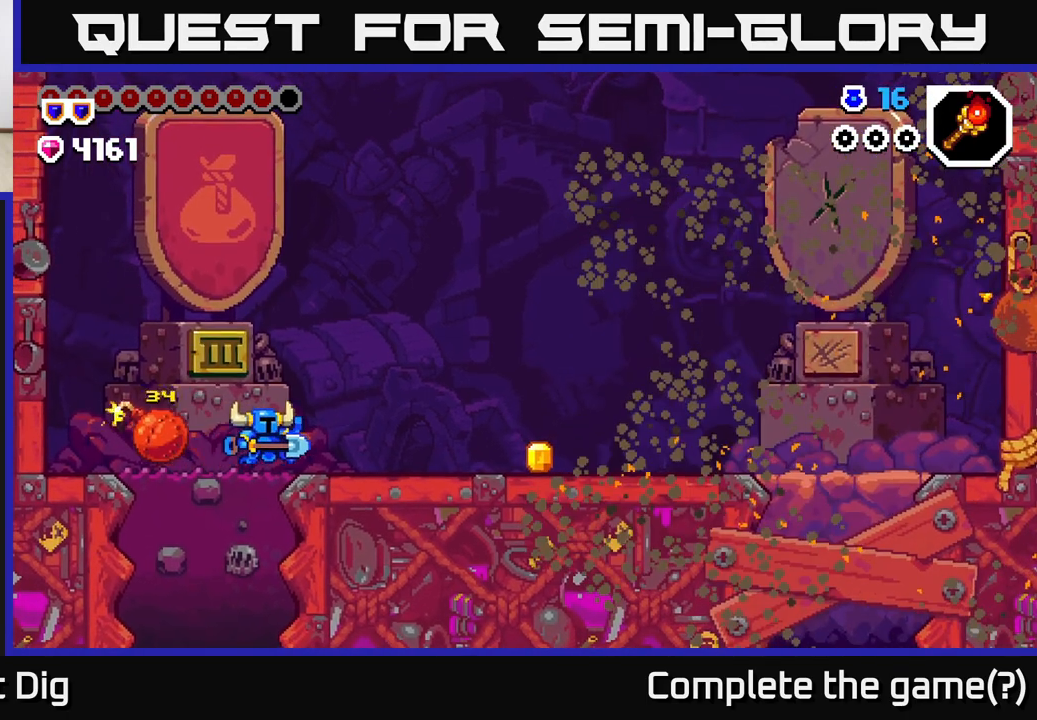
{"buttons": ["DPAD_RIGHT"], "left_stick": "center", "right_stick": "center", "events": []}
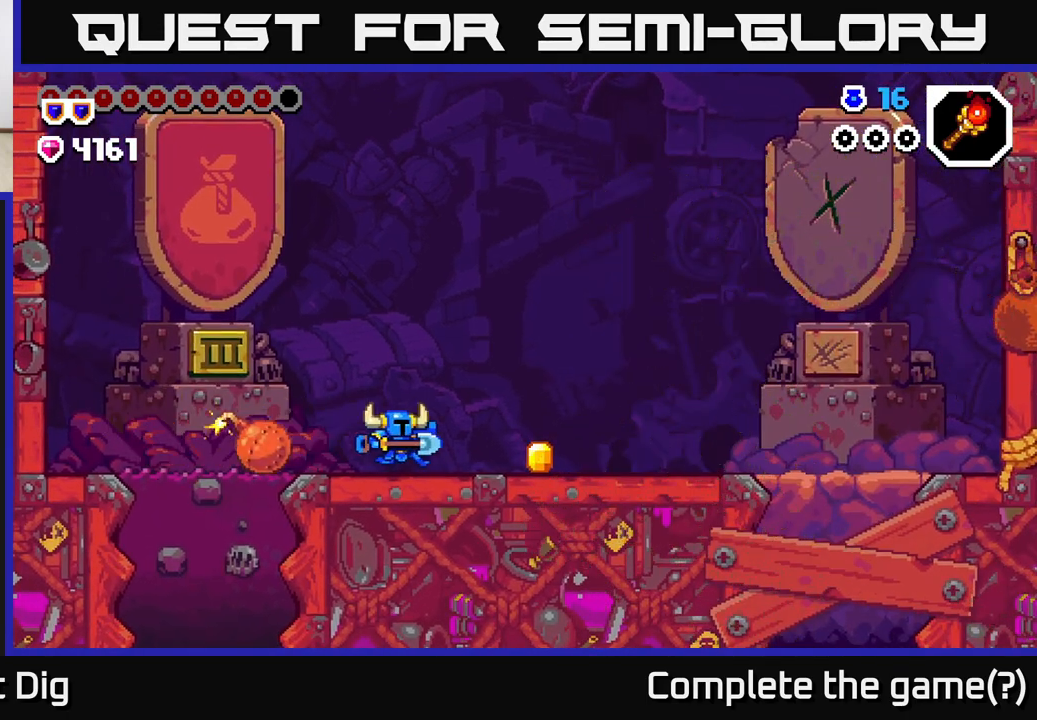
{"buttons": ["DPAD_RIGHT"], "left_stick": "center", "right_stick": "center", "events": []}
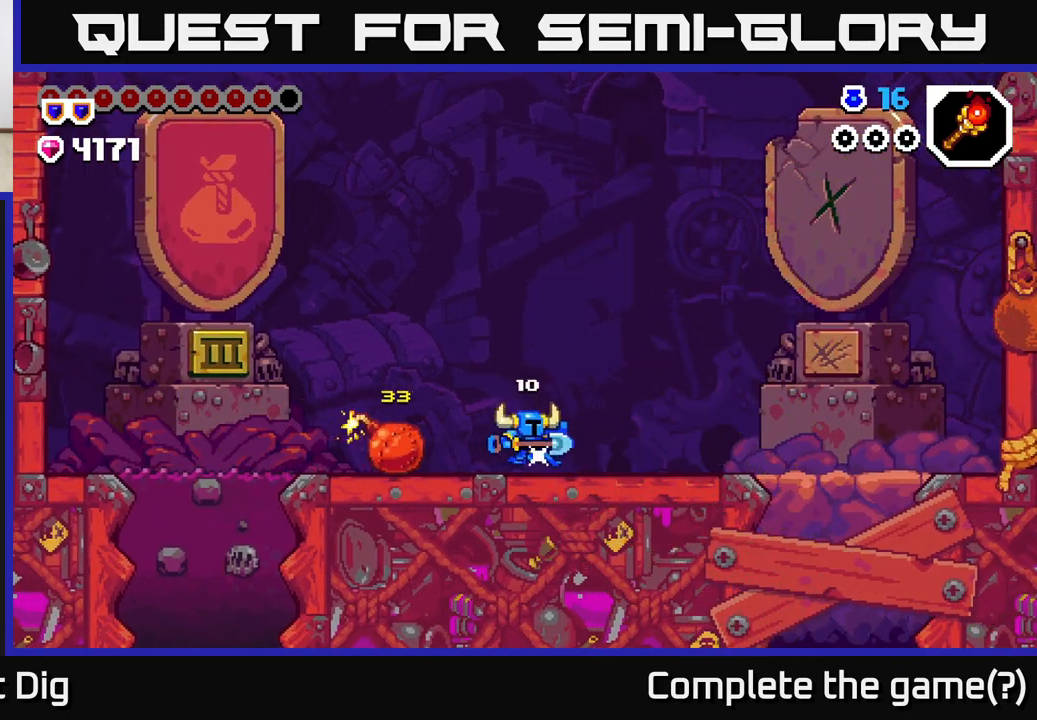
{"buttons": [], "left_stick": "center", "right_stick": "center", "events": [[17, "DPAD_RIGHT", "up"]]}
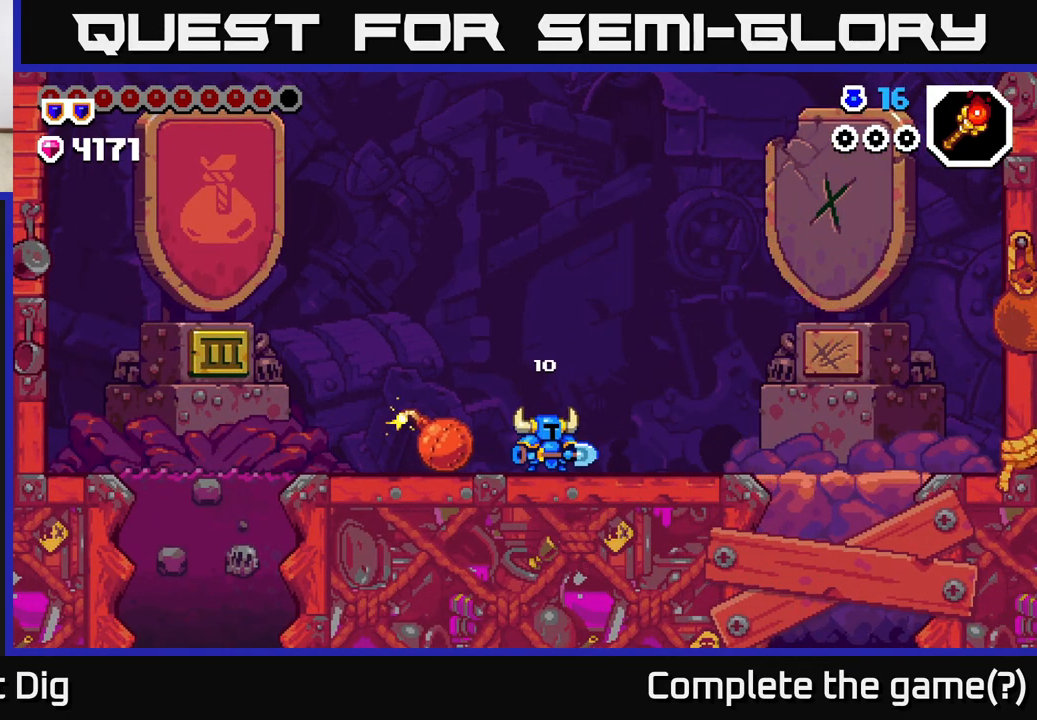
{"buttons": ["DPAD_LEFT"], "left_stick": "center", "right_stick": "center", "events": [[467, "DPAD_LEFT", "down"]]}
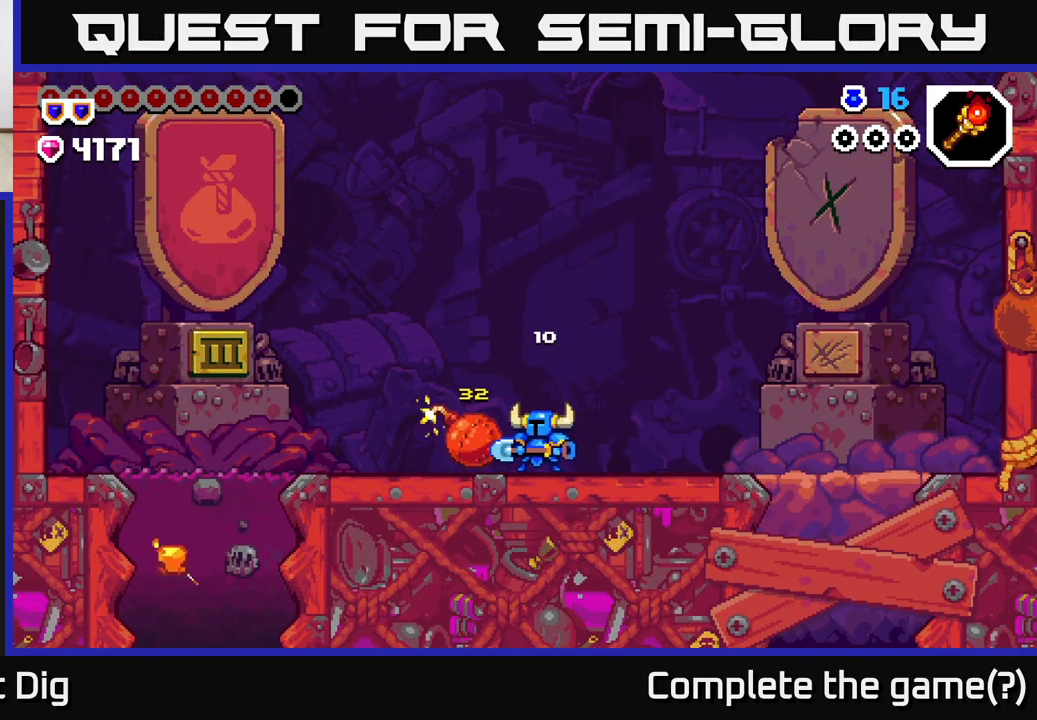
{"buttons": ["DPAD_LEFT"], "left_stick": "center", "right_stick": "center", "events": []}
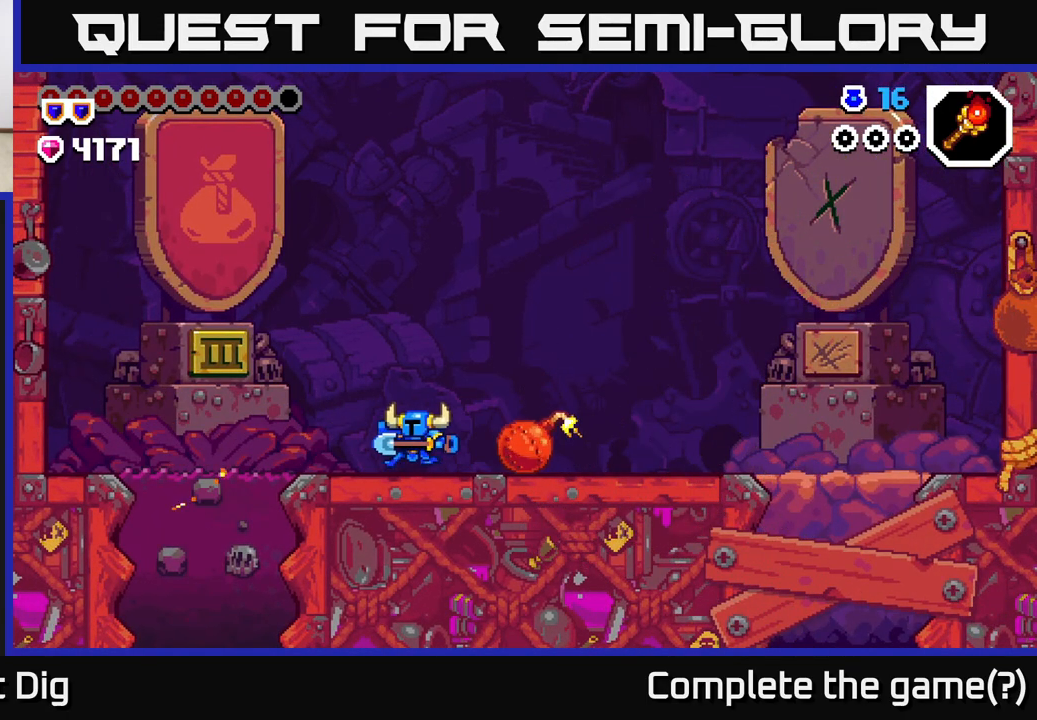
{"buttons": ["DPAD_LEFT"], "left_stick": "center", "right_stick": "center", "events": []}
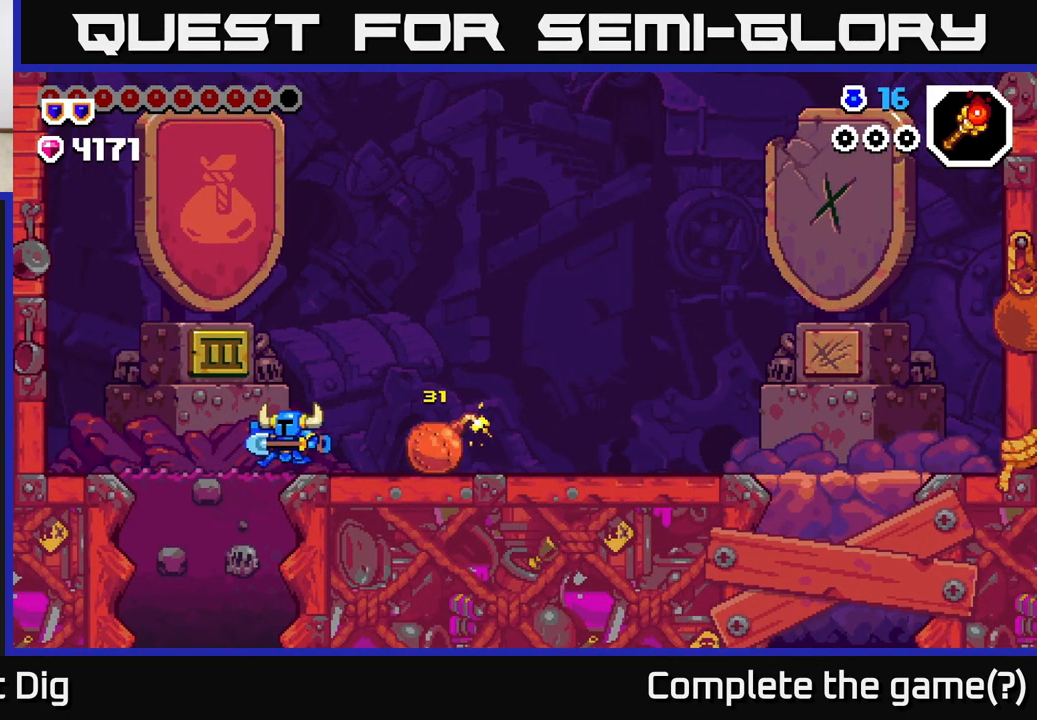
{"buttons": ["X", "DPAD_DOWN"], "left_stick": "center", "right_stick": "center", "events": [[200, "DPAD_DOWN", "down"], [217, "DPAD_LEFT", "up"], [267, "X", "down"], [350, "X", "up"], [433, "X", "down"]]}
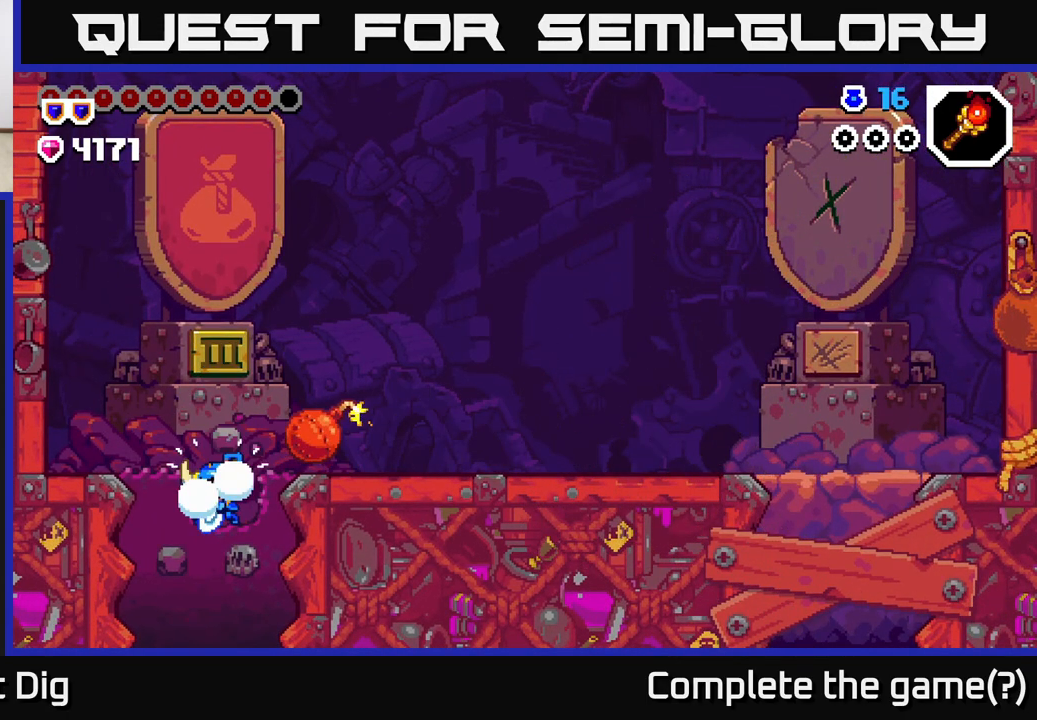
{"buttons": ["DPAD_DOWN"], "left_stick": "center", "right_stick": "center", "events": [[17, "X", "up"], [100, "X", "down"], [183, "X", "up"], [267, "X", "down"], [350, "X", "up"]]}
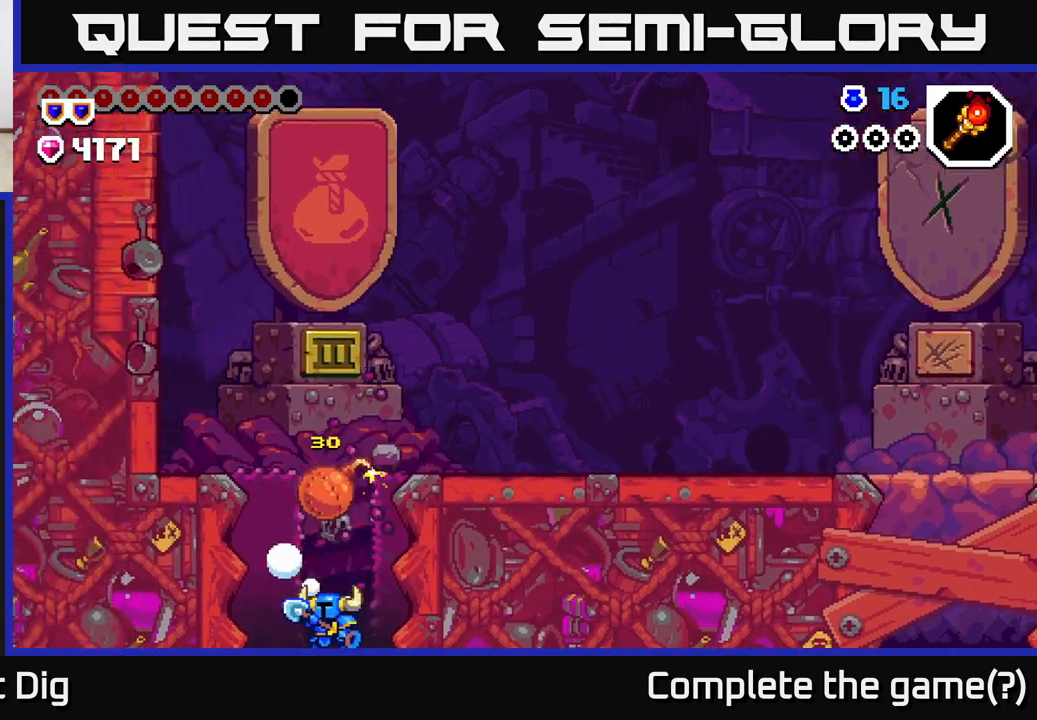
{"buttons": [], "left_stick": "center", "right_stick": "center", "events": [[167, "DPAD_DOWN", "up"]]}
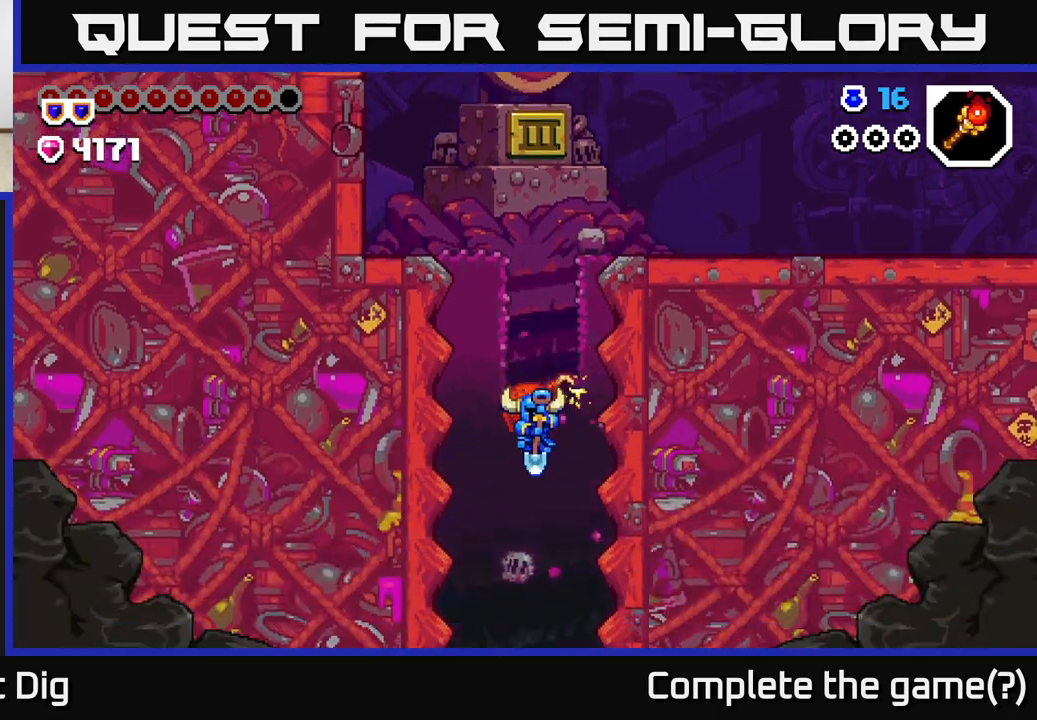
{"buttons": [], "left_stick": "center", "right_stick": "center", "events": []}
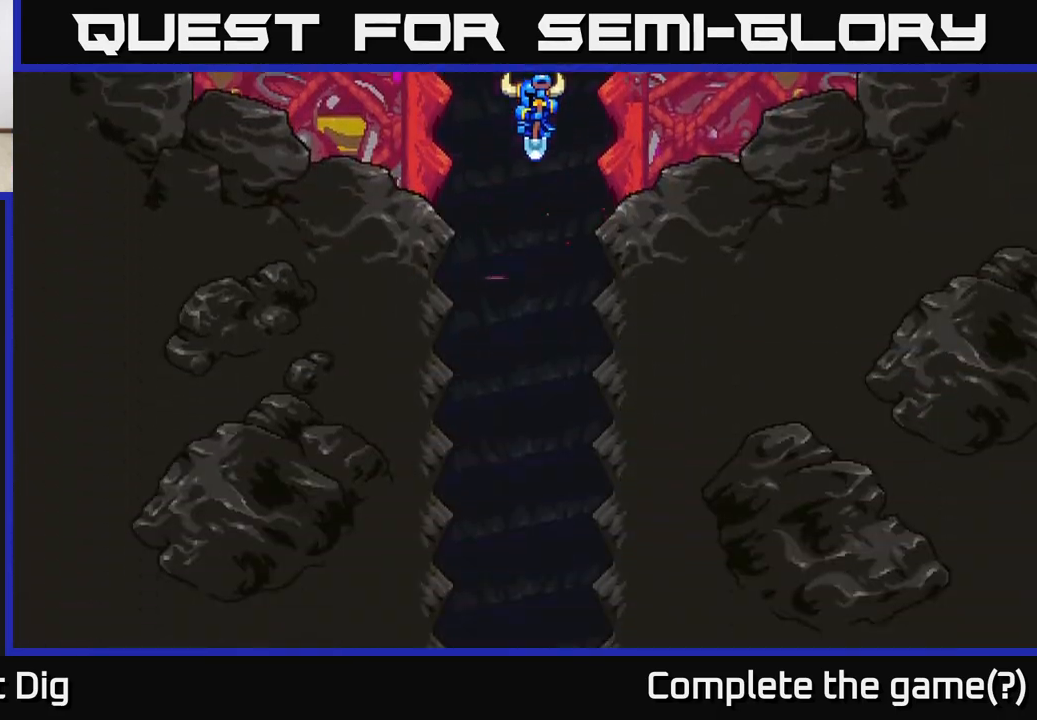
{"buttons": [], "left_stick": "center", "right_stick": "center", "events": []}
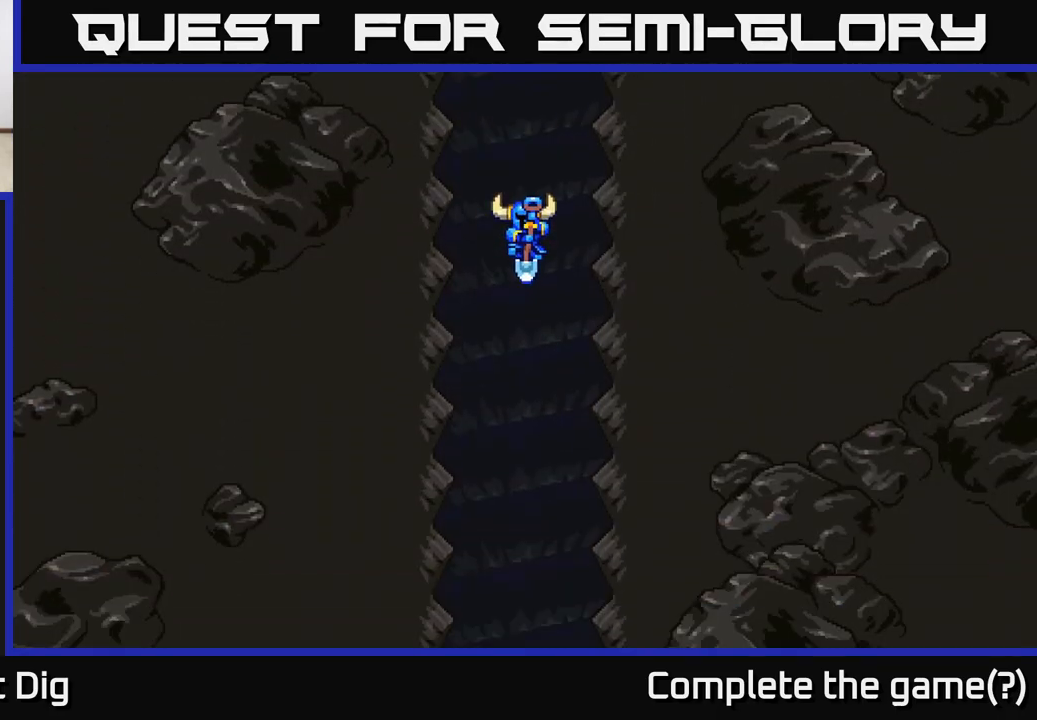
{"buttons": [], "left_stick": "center", "right_stick": "center", "events": []}
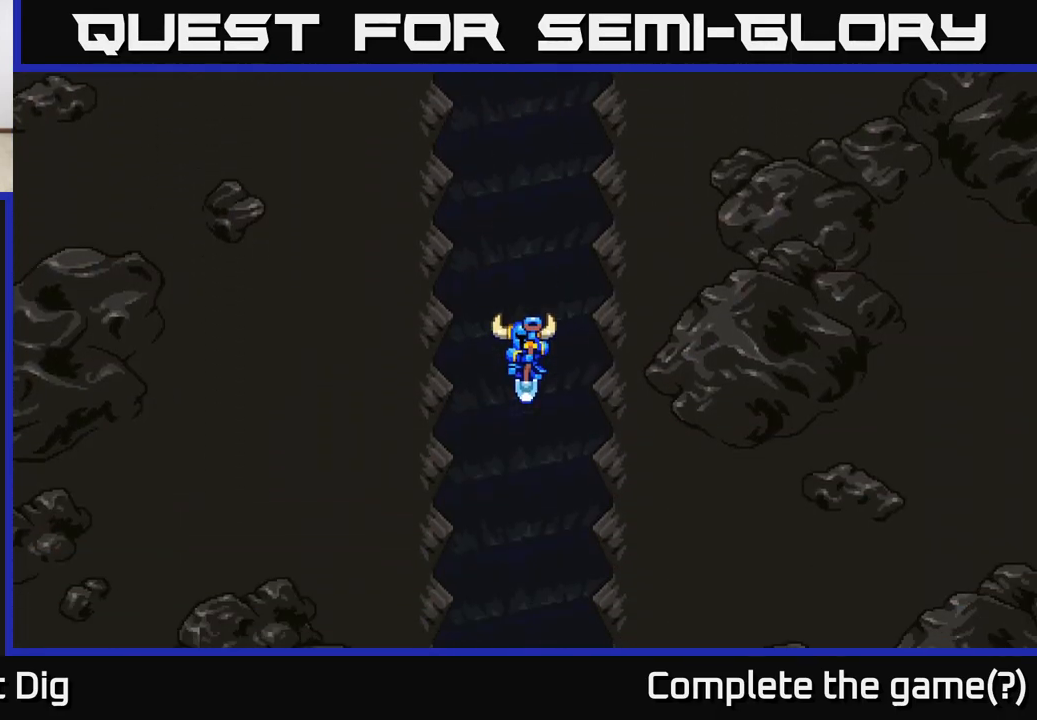
{"buttons": [], "left_stick": "center", "right_stick": "center", "events": []}
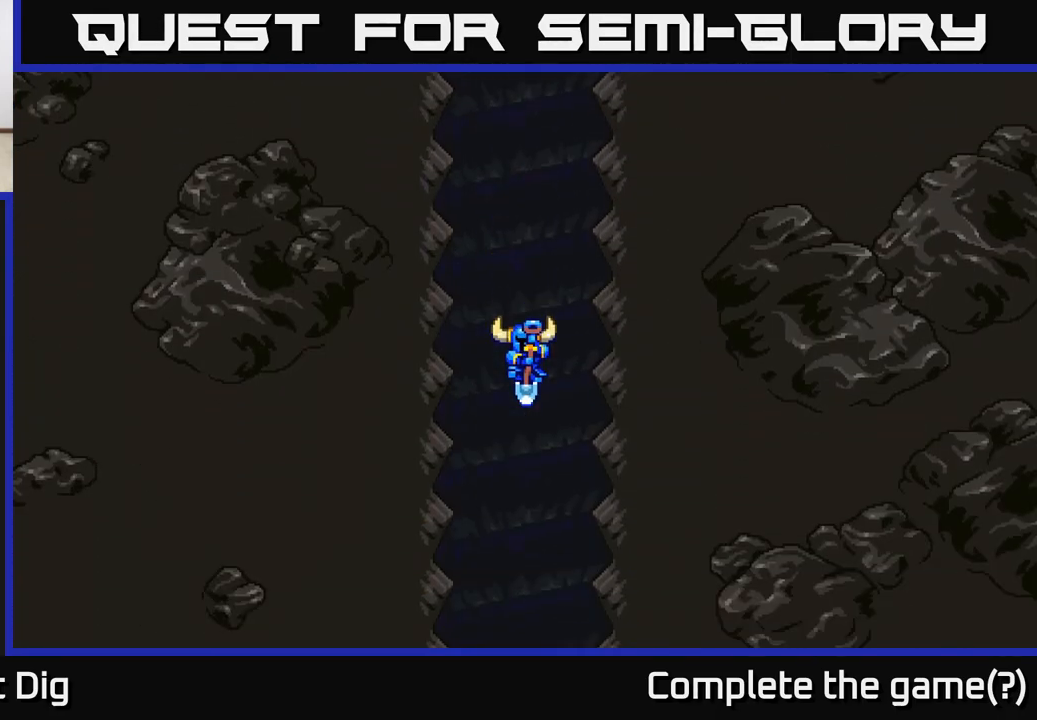
{"buttons": [], "left_stick": "center", "right_stick": "center", "events": []}
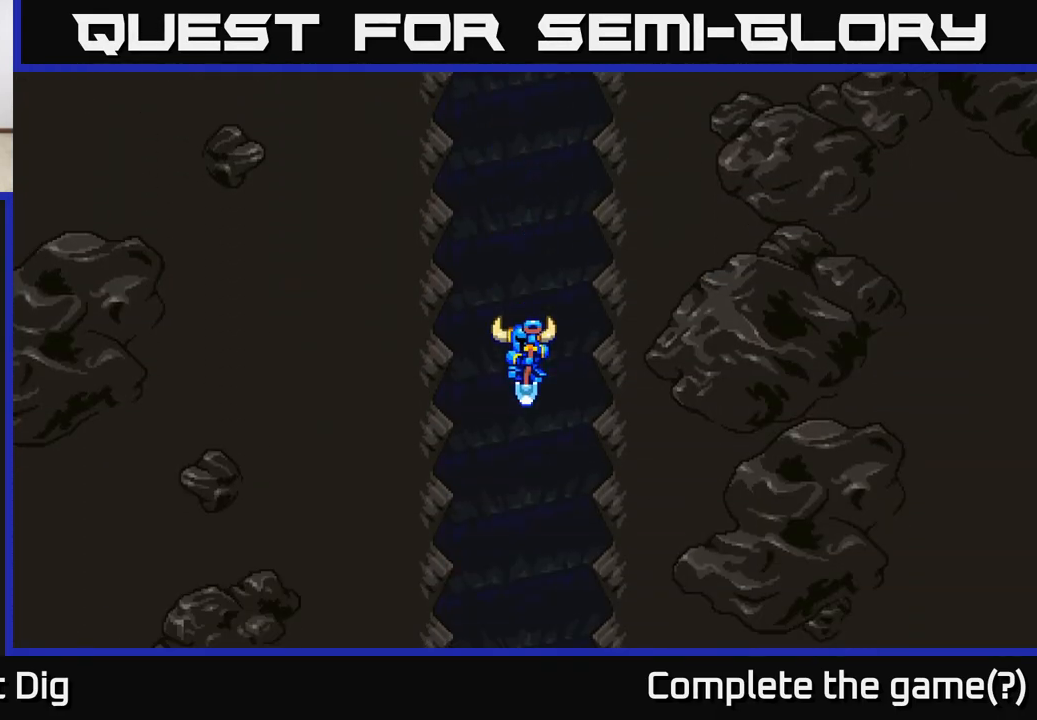
{"buttons": [], "left_stick": "center", "right_stick": "center", "events": []}
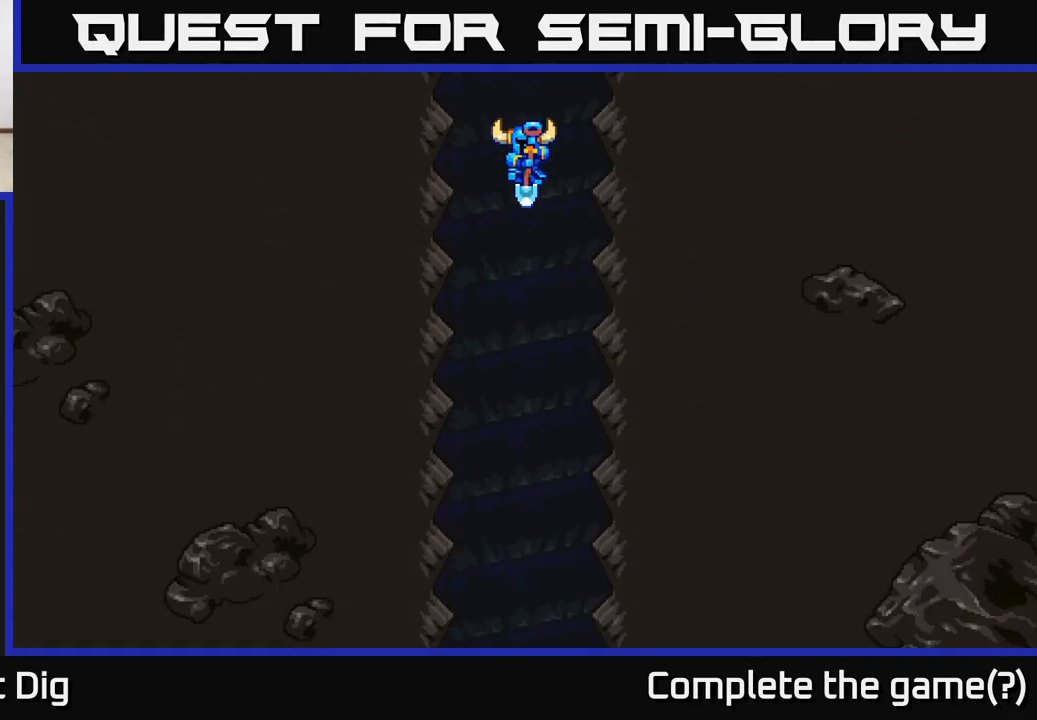
{"buttons": [], "left_stick": "center", "right_stick": "center", "events": []}
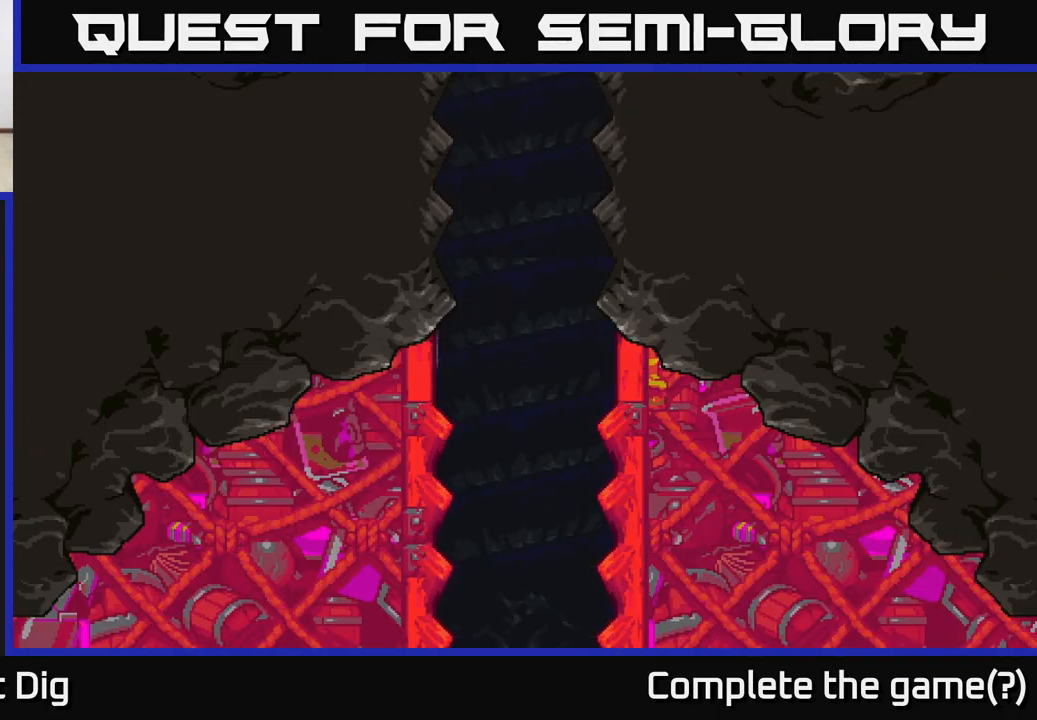
{"buttons": [], "left_stick": "center", "right_stick": "center", "events": []}
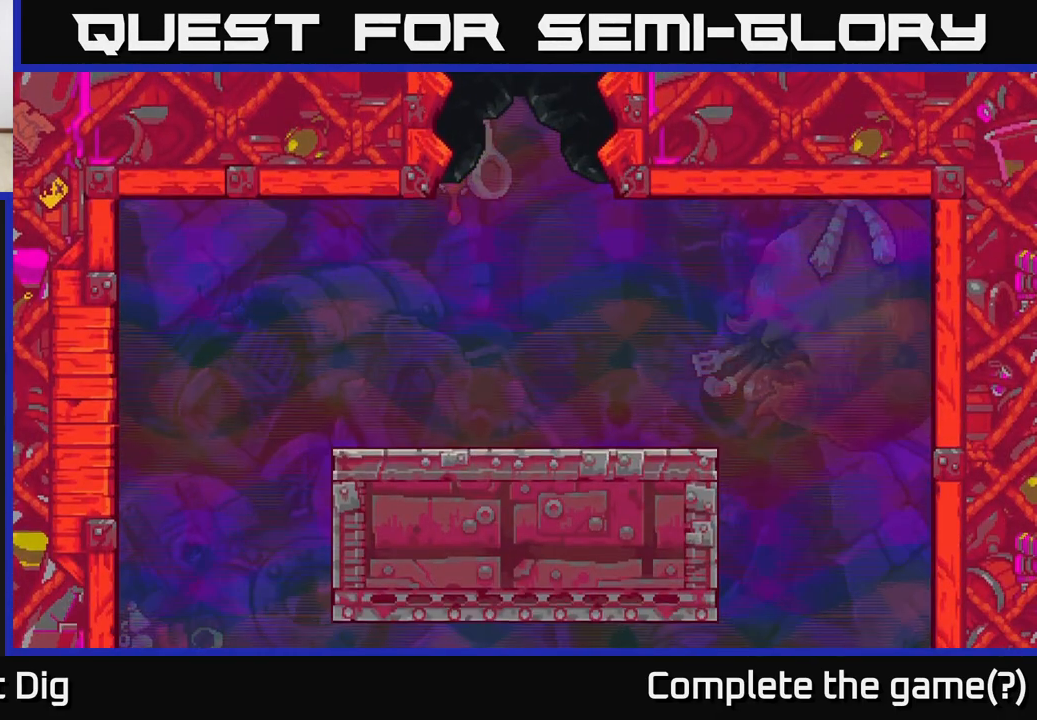
{"buttons": ["DPAD_RIGHT"], "left_stick": "center", "right_stick": "center", "events": [[183, "DPAD_RIGHT", "down"]]}
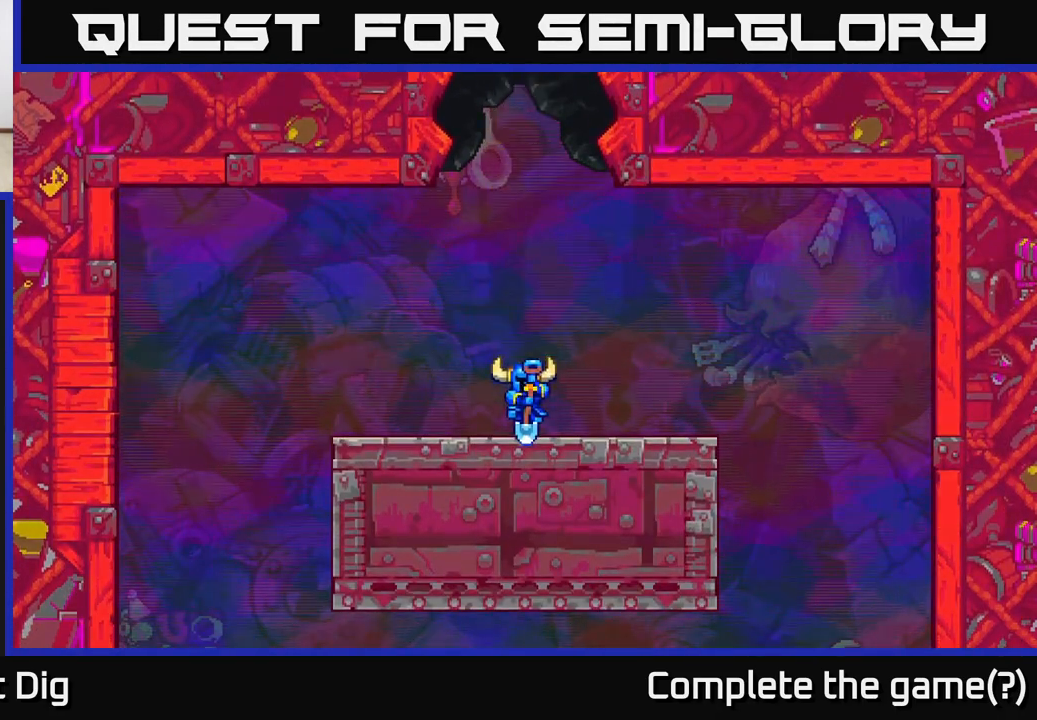
{"buttons": ["DPAD_RIGHT"], "left_stick": "center", "right_stick": "center", "events": []}
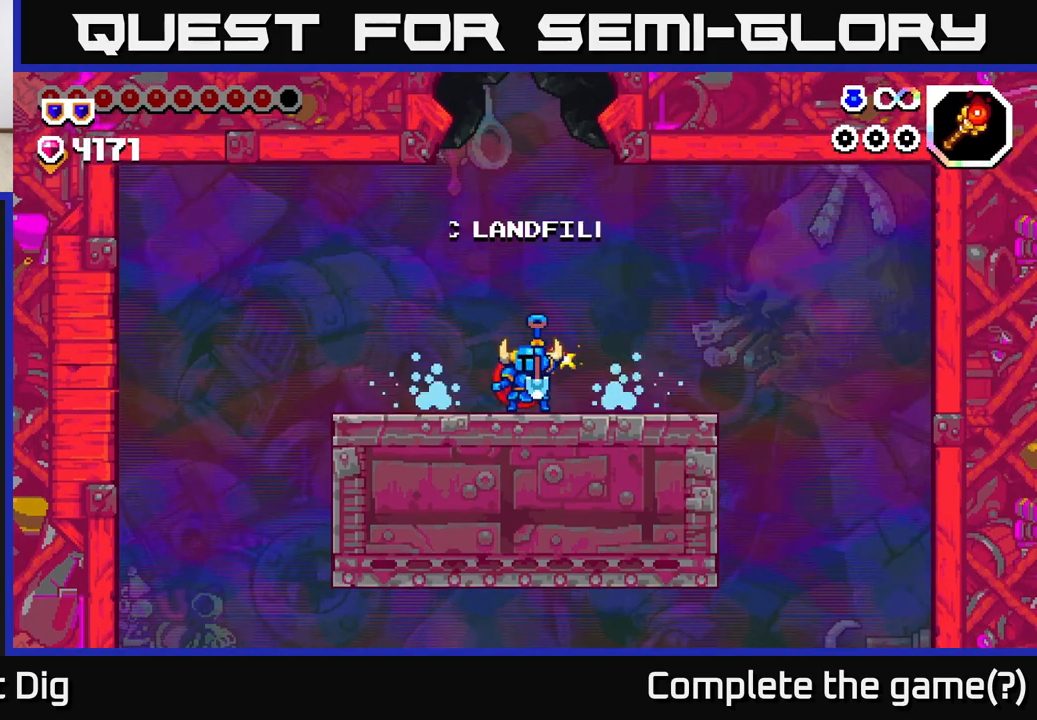
{"buttons": ["DPAD_RIGHT"], "left_stick": "center", "right_stick": "center", "events": []}
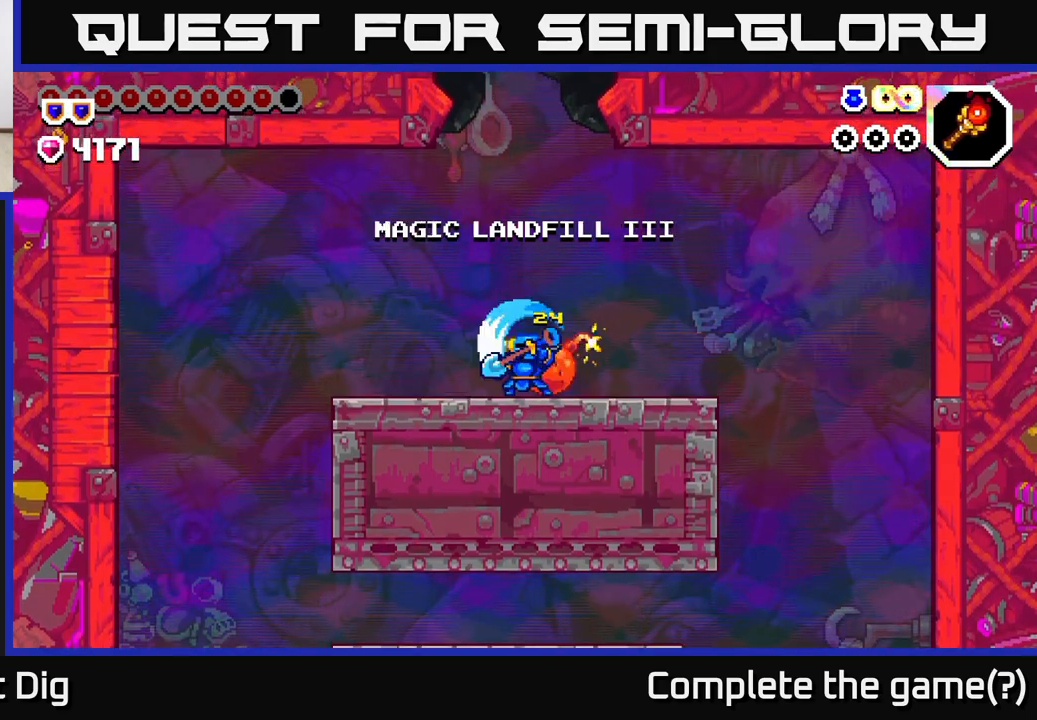
{"buttons": ["DPAD_RIGHT"], "left_stick": "center", "right_stick": "center", "events": [[33, "A", "down"], [200, "A", "up"], [367, "A", "down"], [500, "A", "up"]]}
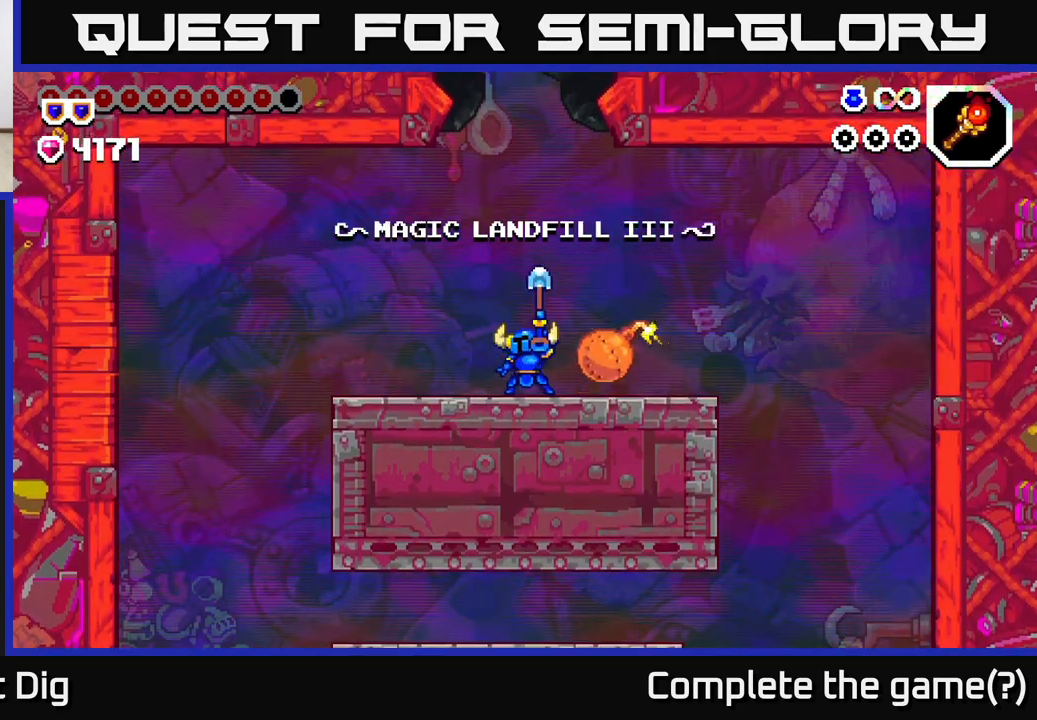
{"buttons": ["DPAD_RIGHT"], "left_stick": "center", "right_stick": "center", "events": [[350, "A", "down"], [467, "A", "up"]]}
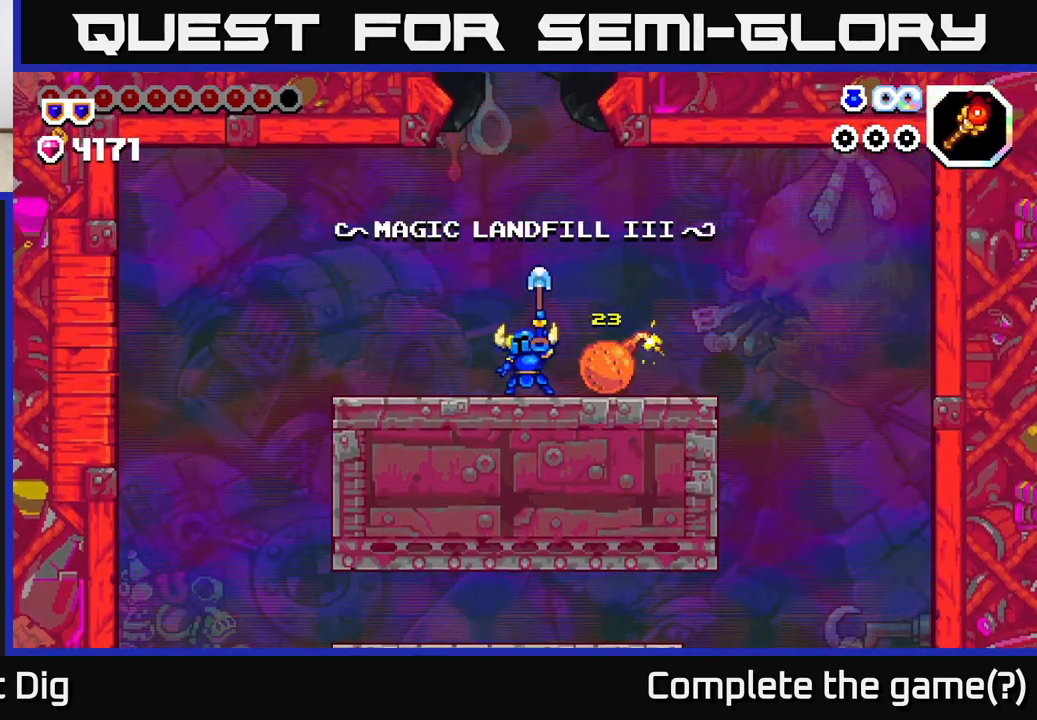
{"buttons": ["DPAD_RIGHT"], "left_stick": "center", "right_stick": "center", "events": []}
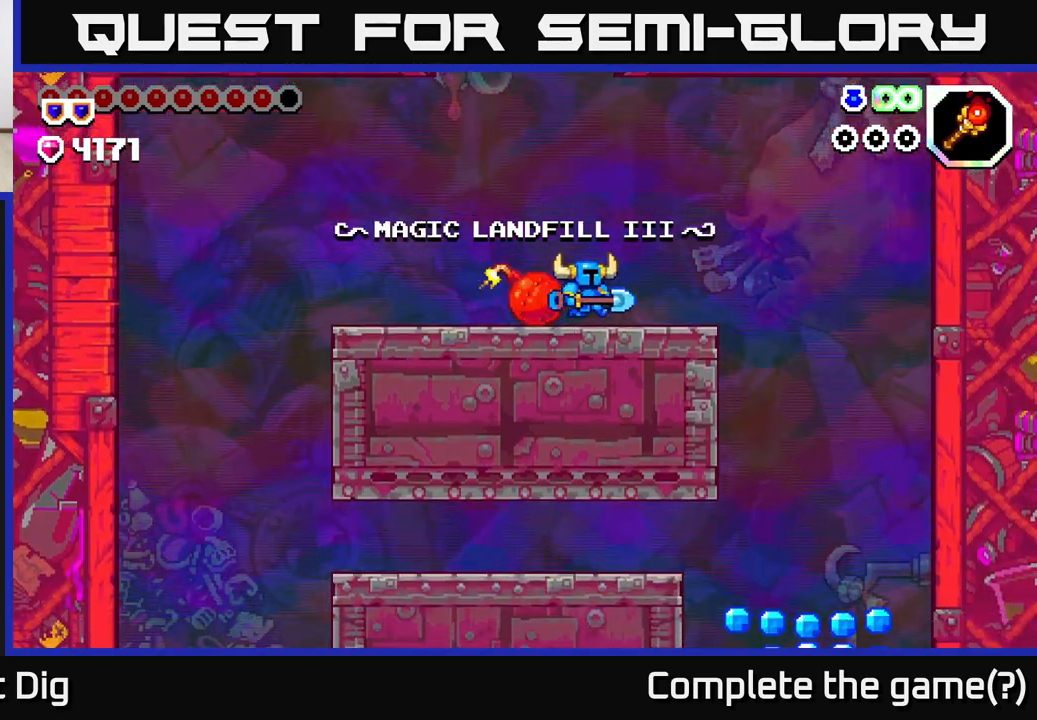
{"buttons": ["DPAD_RIGHT"], "left_stick": "center", "right_stick": "center", "events": []}
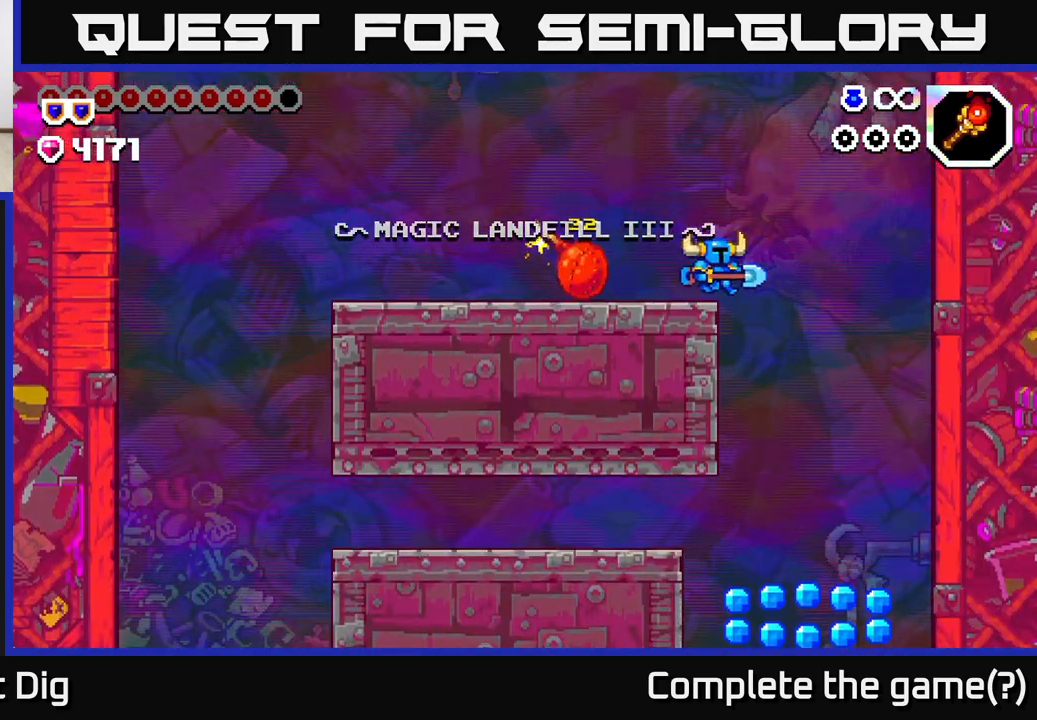
{"buttons": ["DPAD_RIGHT"], "left_stick": "center", "right_stick": "center", "events": []}
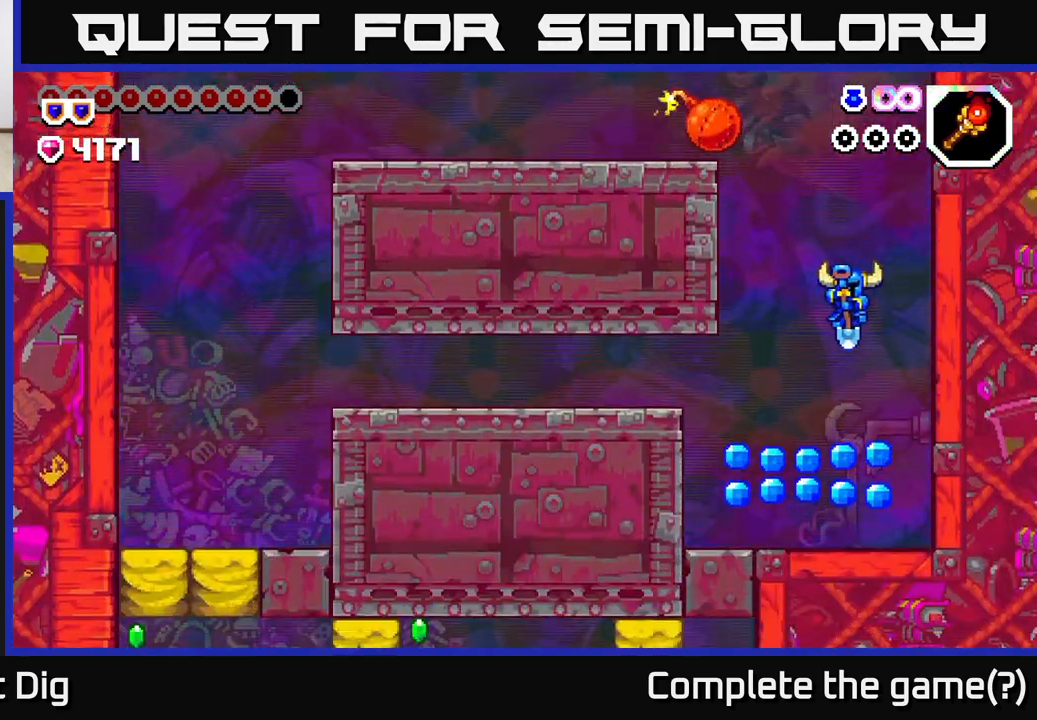
{"buttons": ["DPAD_LEFT"], "left_stick": "center", "right_stick": "center", "events": [[67, "DPAD_RIGHT", "up"], [200, "DPAD_LEFT", "down"]]}
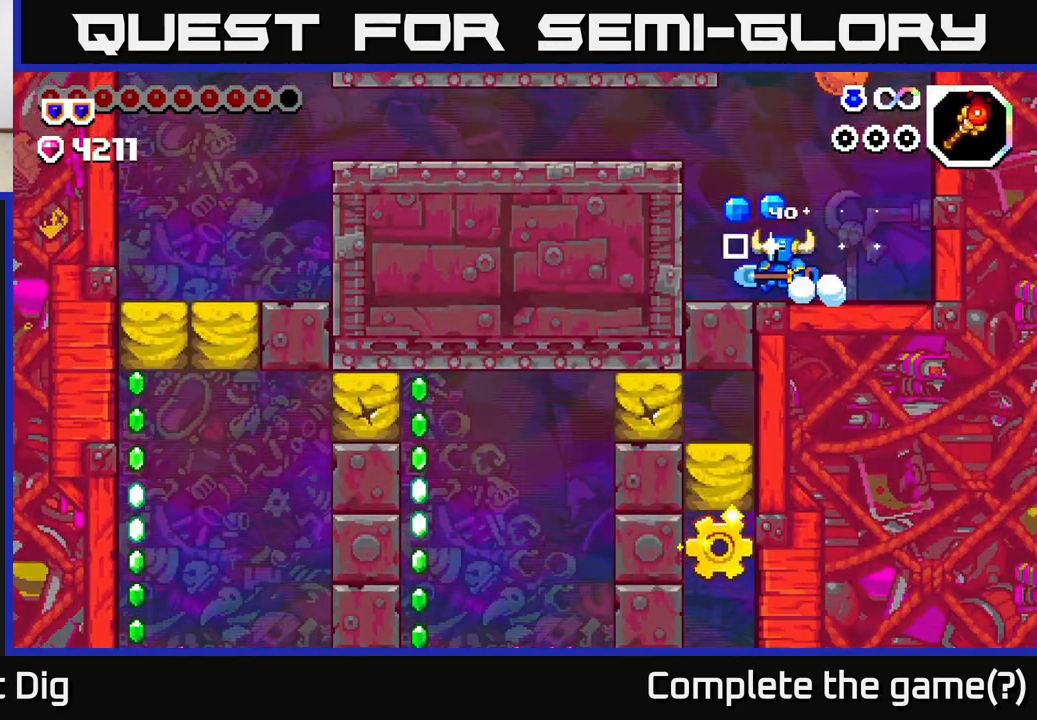
{"buttons": ["DPAD_LEFT"], "left_stick": "center", "right_stick": "center", "events": [[17, "A", "down"], [417, "A", "up"]]}
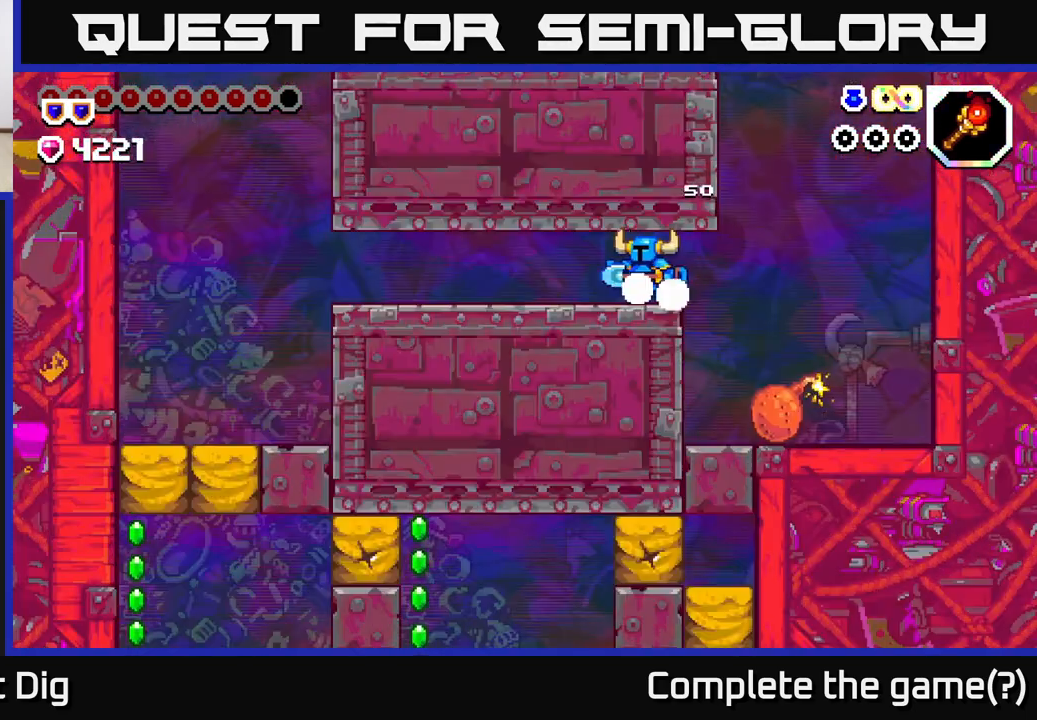
{"buttons": ["DPAD_LEFT"], "left_stick": "center", "right_stick": "center", "events": []}
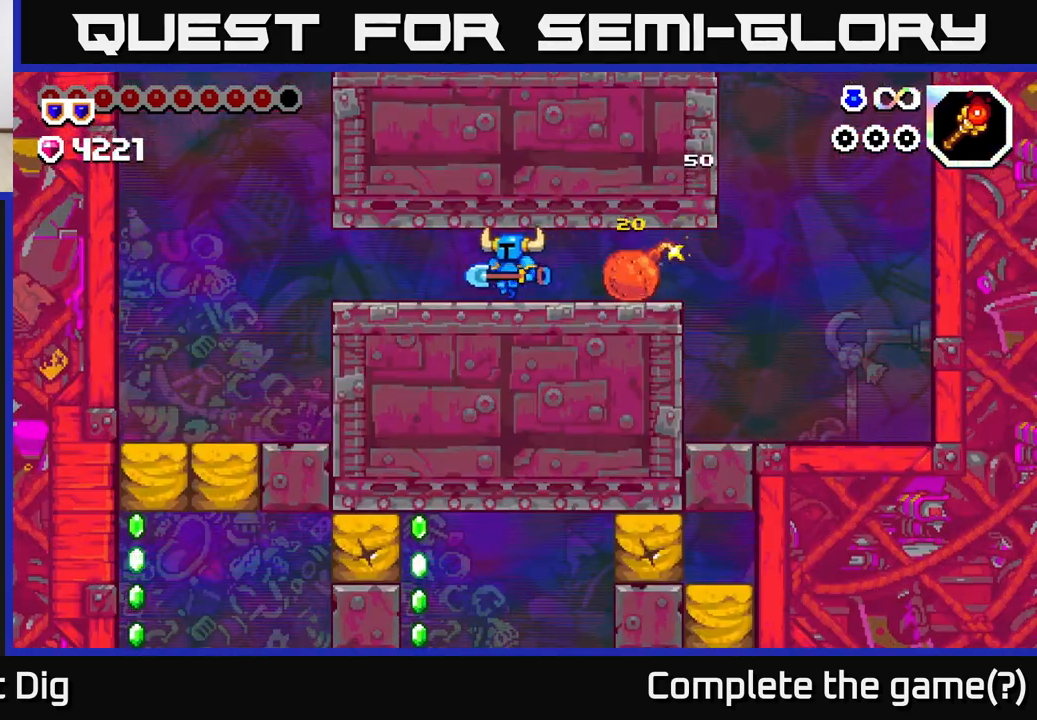
{"buttons": ["DPAD_LEFT"], "left_stick": "center", "right_stick": "center", "events": []}